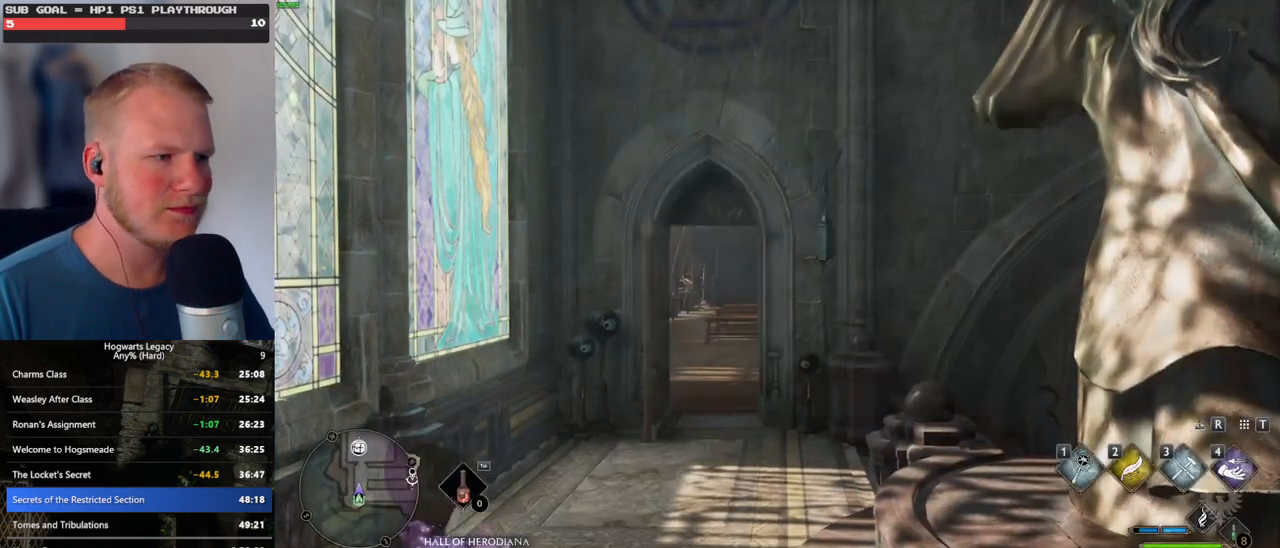
Gameplay with keyboard and mouse; each line is a JSON object with the keys and mouse buttons held at the frame after it. "events" lists presses ("down") and releases ("up") of ".", "/", "0", "1", "2", "3", "4", "5", "6", "7", "8", "9", "a", "alt_l", "alt_r", "b", "backslash", "backspace", "c", "caps_lock", "comma", "ctrl_l", "ctrl_r", "d", "e", "equals", "escape", "f", "f1", "f10", "f11", "f12", "f2", "f3", "f4", "f5", "f6", "f7", "f8", "f9", "g", "h", "i", "j", "k", "l", "lbracket", "m", "minus", "n", "o", "p", "q", "quote", "r", "rbracket", "return", "s", "semicolon", "shift_l", "shift_r", "space", "super_l", "super_r", "t", "tab", "tilde", "u", "v", "w", "x", "y", "z", "mouse_left", "mouse_wheel", "mouse_right", "mouse_mb4" and "mouse_mb5" between this image and that frame as [ms after this image, input, new state], when the widget could be followed in between. "mouse_left", "mouse_wheel", "mouse_right", "mouse_mb4", "mouse_mb5" = the "left", "wheel", "right", "mb4", "mb5" buttons of the "mouse" list. No other keys are recorded. "wheel" means that the mouse wheel is clicked or scrolled. Mouse movement is not recorded.
{"keys": ["w"], "mouse": [], "events": [[117, "w", "down"]]}
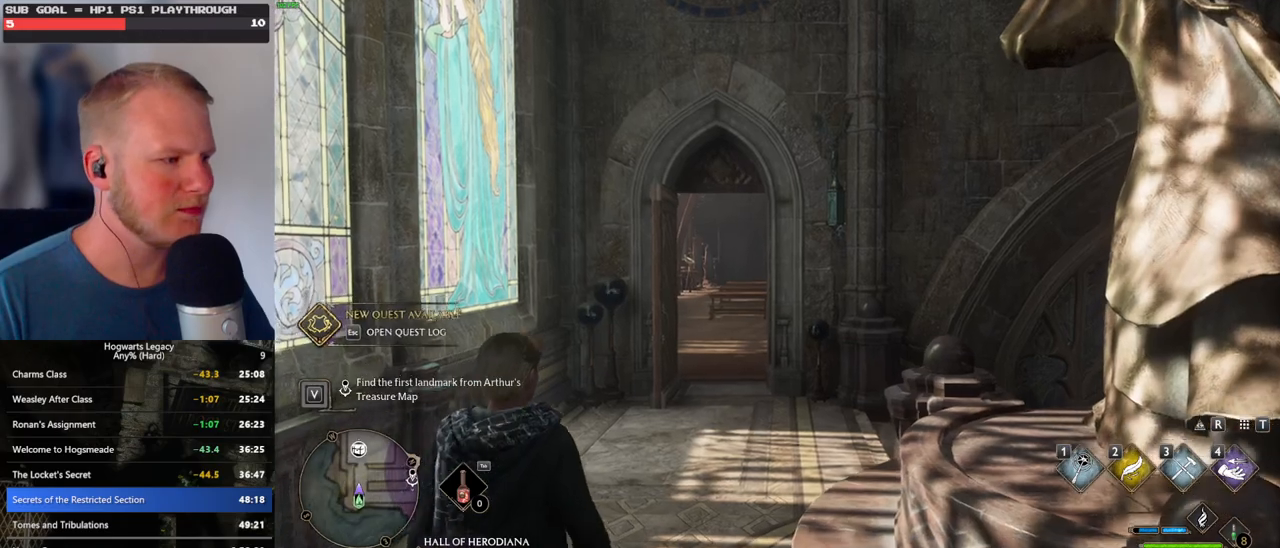
{"keys": ["w"], "mouse": [], "events": [[367, "space", "down"], [467, "space", "up"]]}
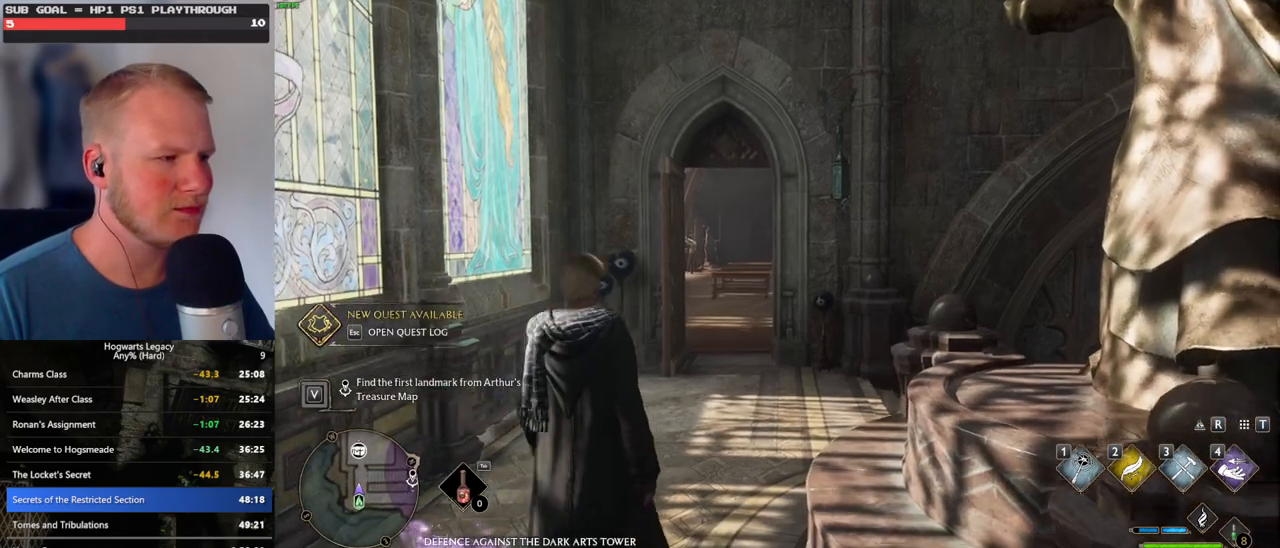
{"keys": ["w"], "mouse": [], "events": [[50, "space", "down"], [150, "space", "up"], [234, "space", "down"], [300, "space", "up"], [400, "space", "down"], [467, "space", "up"]]}
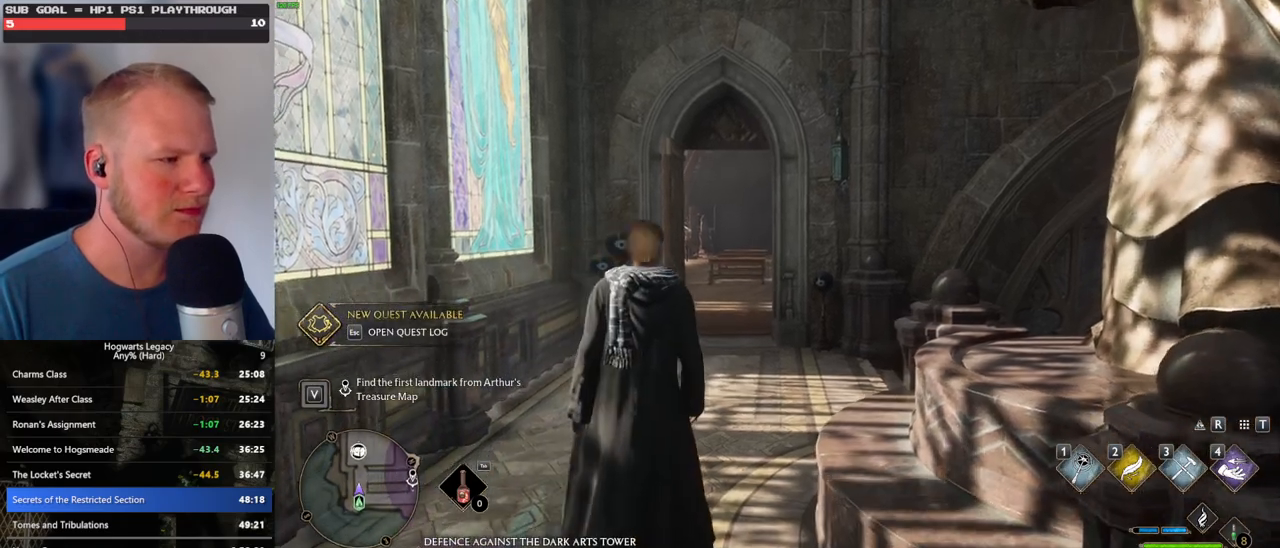
{"keys": ["w"], "mouse": [], "events": [[67, "space", "down"], [184, "space", "up"], [217, "shift_l", "down"], [350, "shift_l", "up"]]}
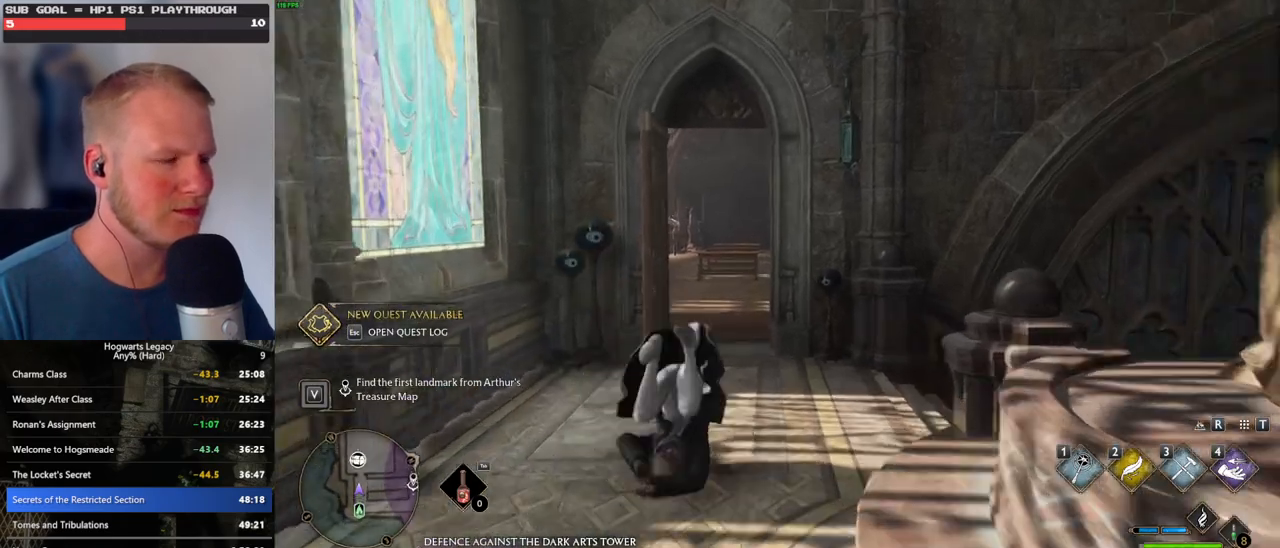
{"keys": ["w"], "mouse": [], "events": []}
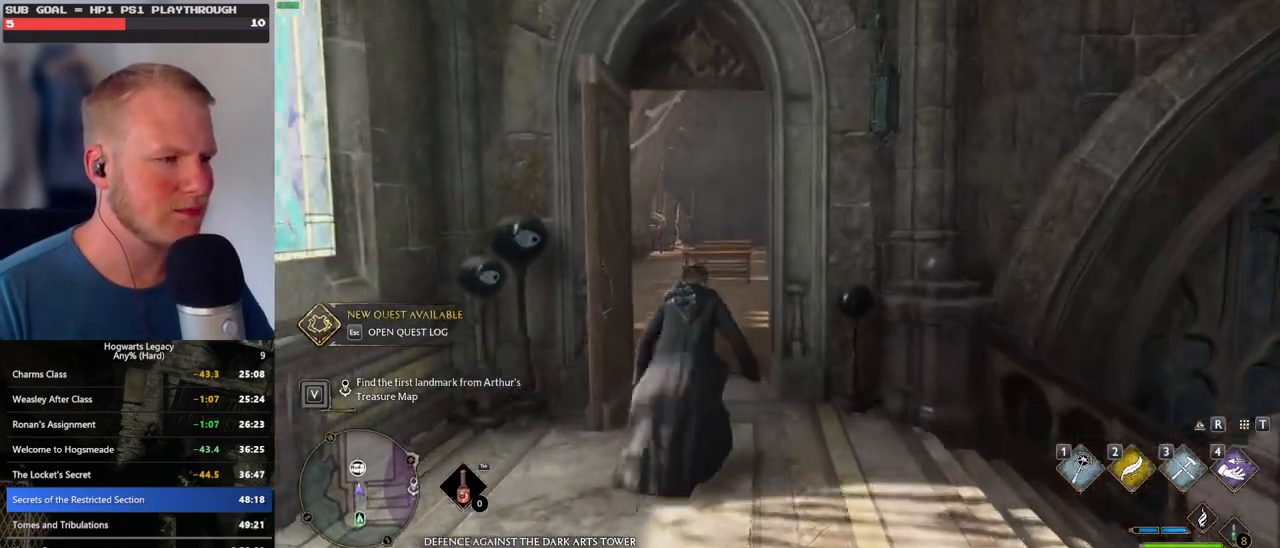
{"keys": ["w"], "mouse": [], "events": []}
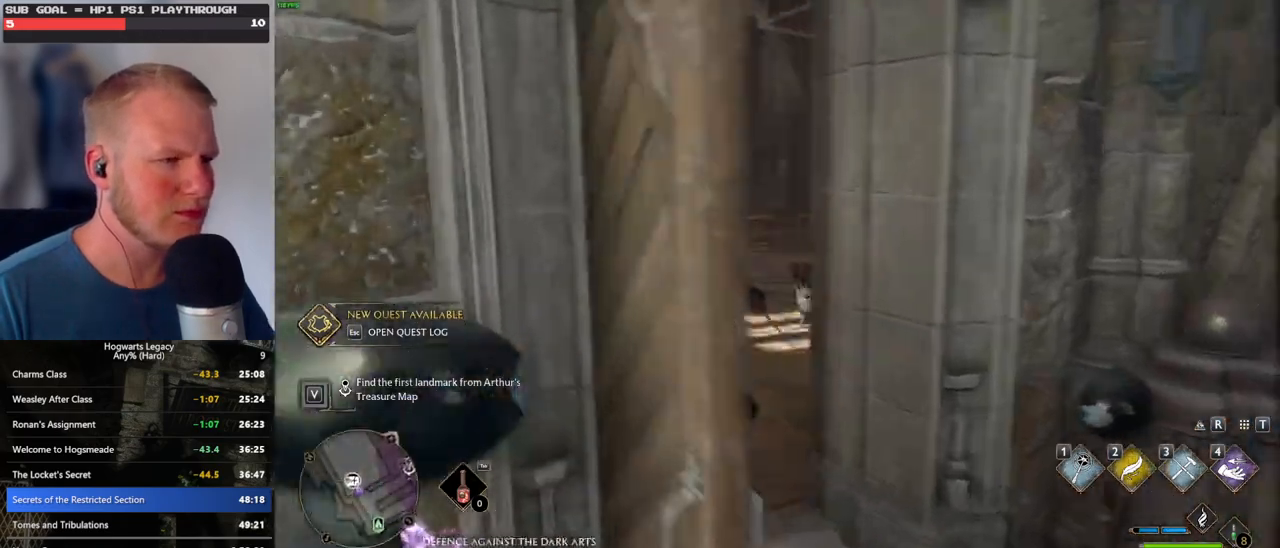
{"keys": ["w"], "mouse": [], "events": []}
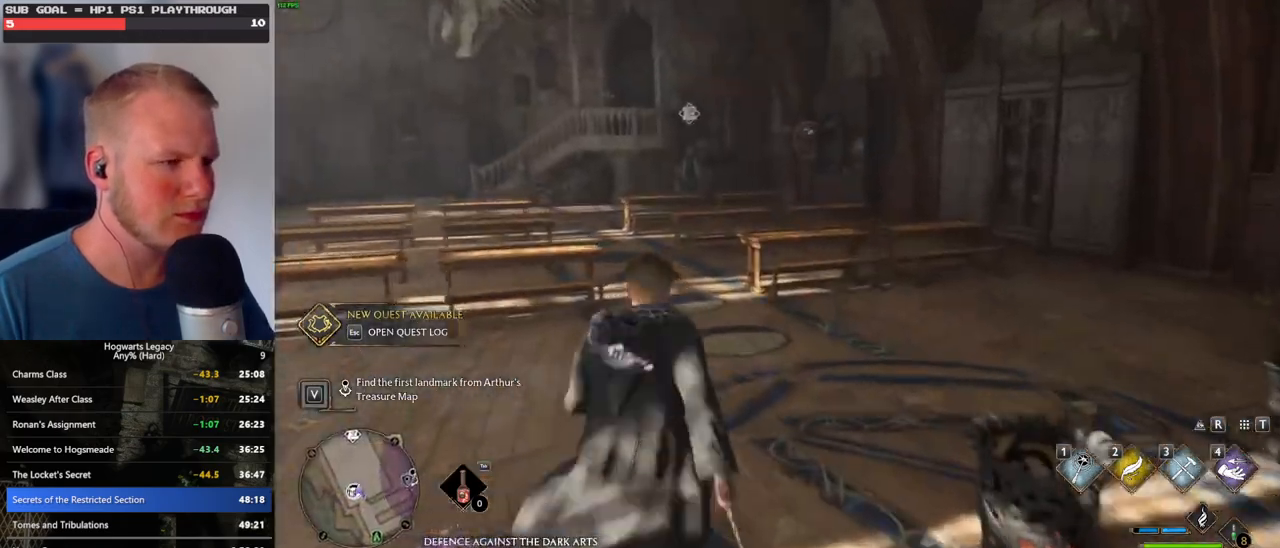
{"keys": ["w"], "mouse": [], "events": []}
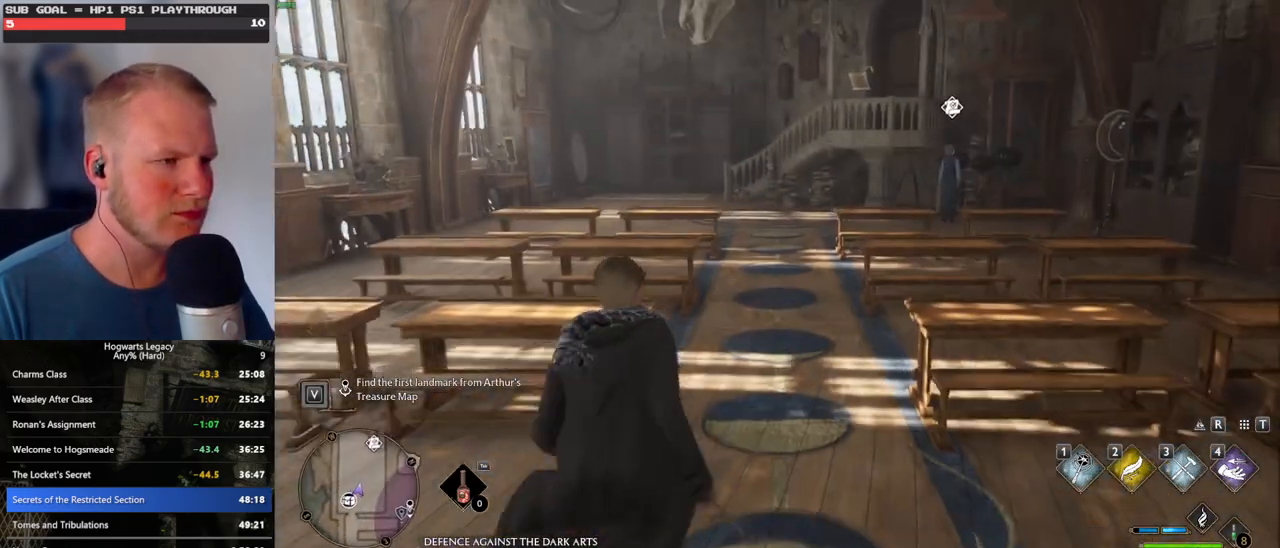
{"keys": ["w"], "mouse": [], "events": []}
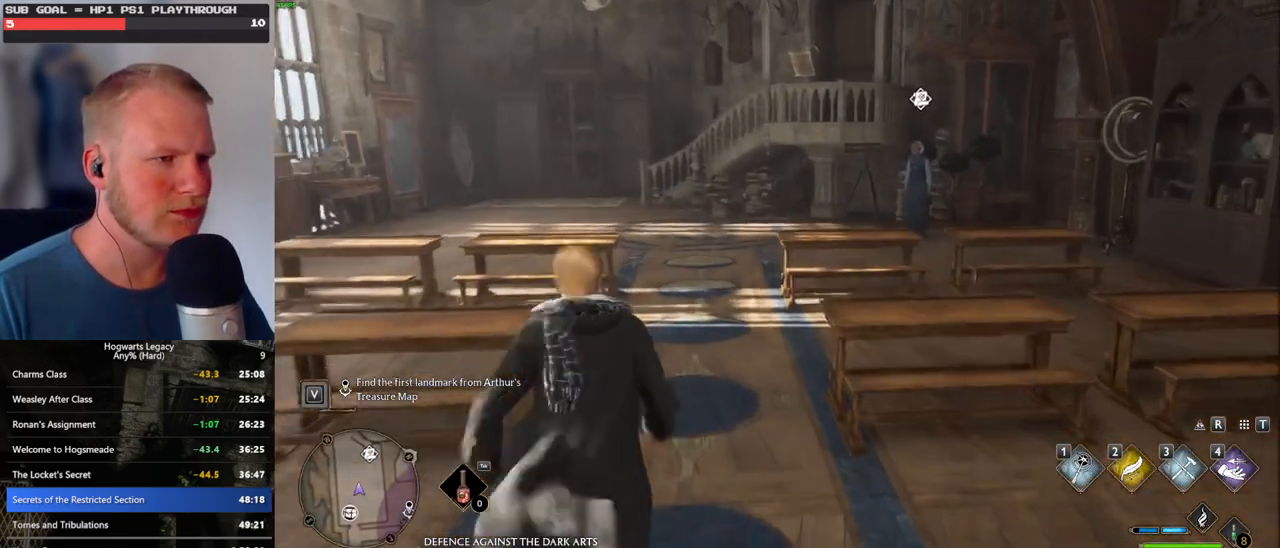
{"keys": ["w"], "mouse": [], "events": []}
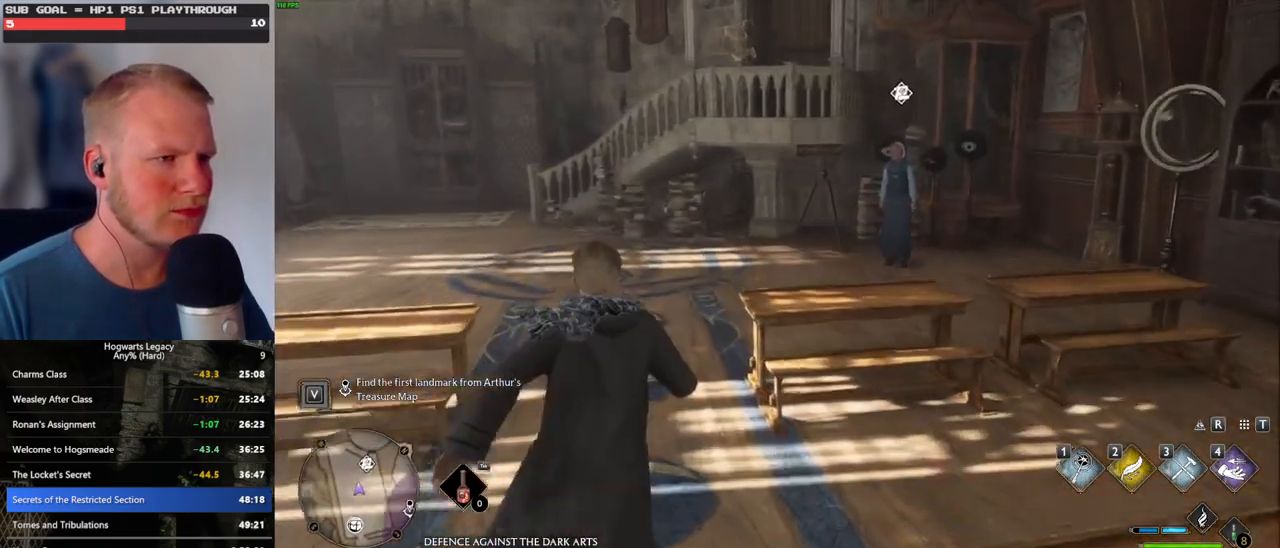
{"keys": ["w"], "mouse": [], "events": []}
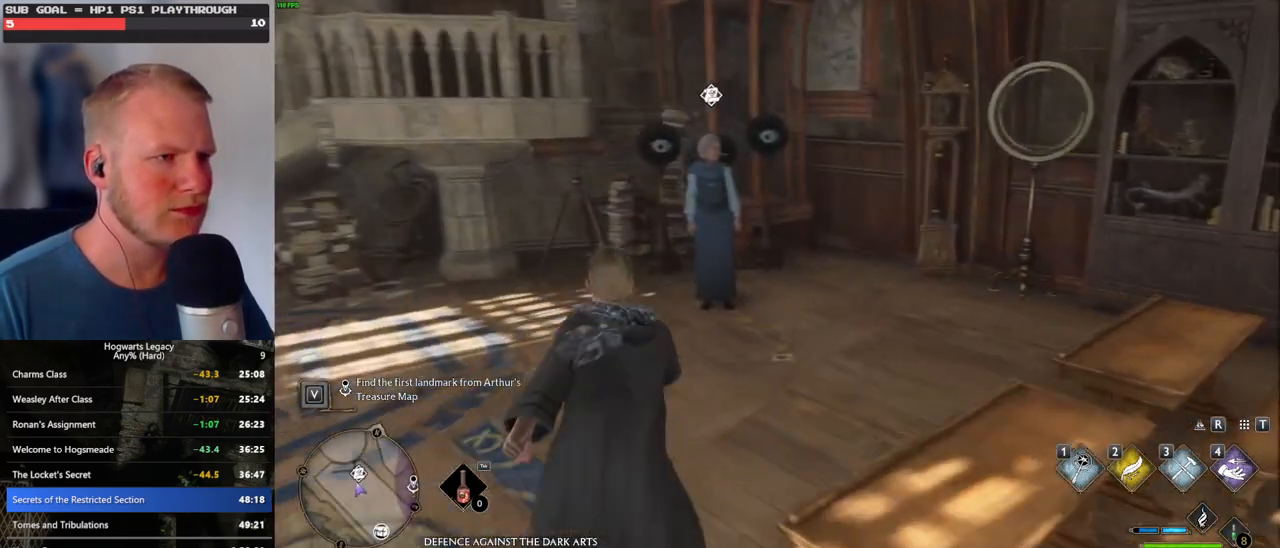
{"keys": ["f", "w"], "mouse": [], "events": [[167, "f", "down"], [234, "f", "up"], [317, "f", "down"], [384, "f", "up"], [467, "f", "down"]]}
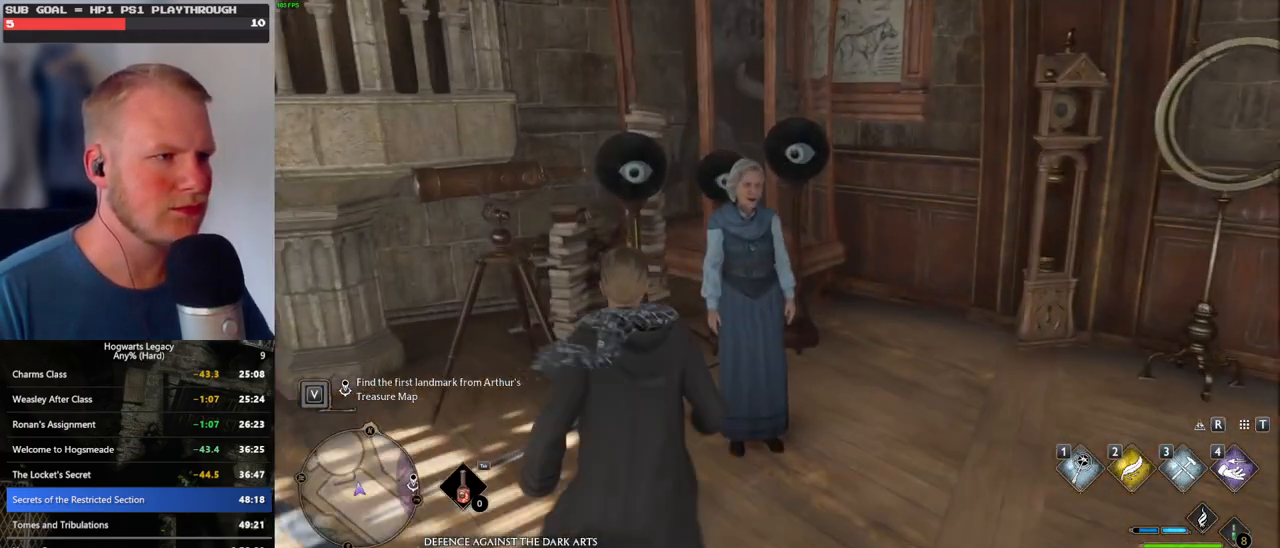
{"keys": [], "mouse": ["wheel"], "events": [[17, "w", "up"], [67, "f", "up"], [117, "f", "down"], [217, "f", "up"], [417, "mouse_wheel", "down"], [484, "mouse_wheel", "up"], [500, "mouse_wheel", "down"]]}
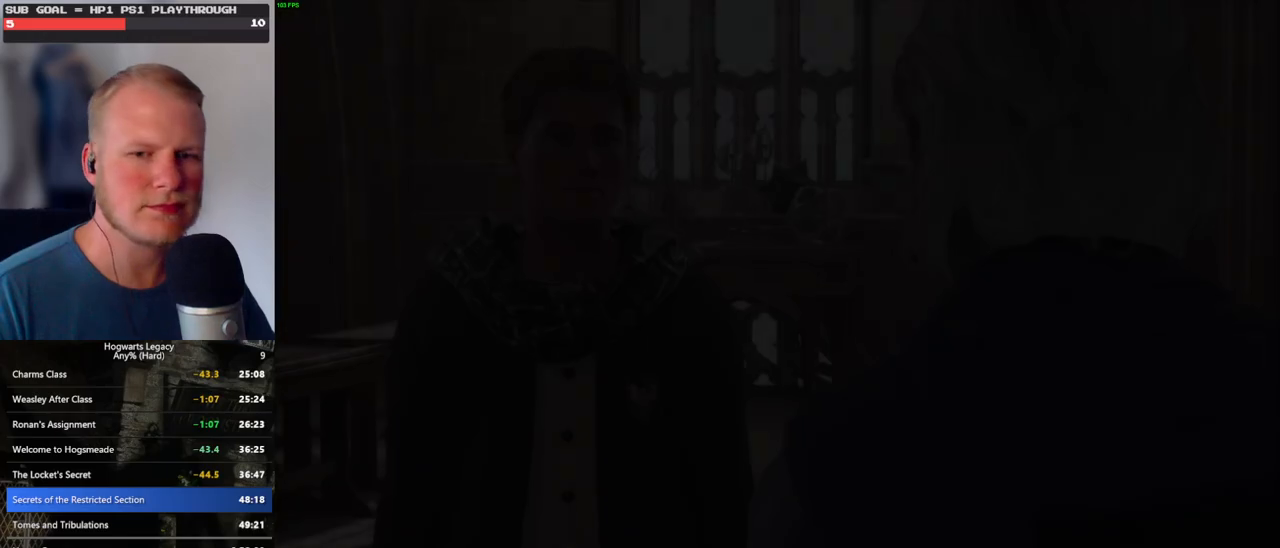
{"keys": ["q"], "mouse": ["wheel"], "events": [[17, "mouse_wheel", "up"], [17, "q", "down"], [34, "mouse_wheel", "down"], [34, "space", "down"], [67, "mouse_wheel", "up"], [84, "mouse_wheel", "down"], [100, "mouse_wheel", "up"], [100, "q", "up"], [100, "space", "up"], [134, "mouse_wheel", "down"], [150, "mouse_wheel", "up"], [184, "q", "down"], [200, "space", "down"], [250, "q", "up"], [250, "space", "up"], [334, "q", "down"], [350, "space", "down"], [400, "q", "up"], [417, "space", "up"], [484, "mouse_wheel", "down"], [500, "q", "down"]]}
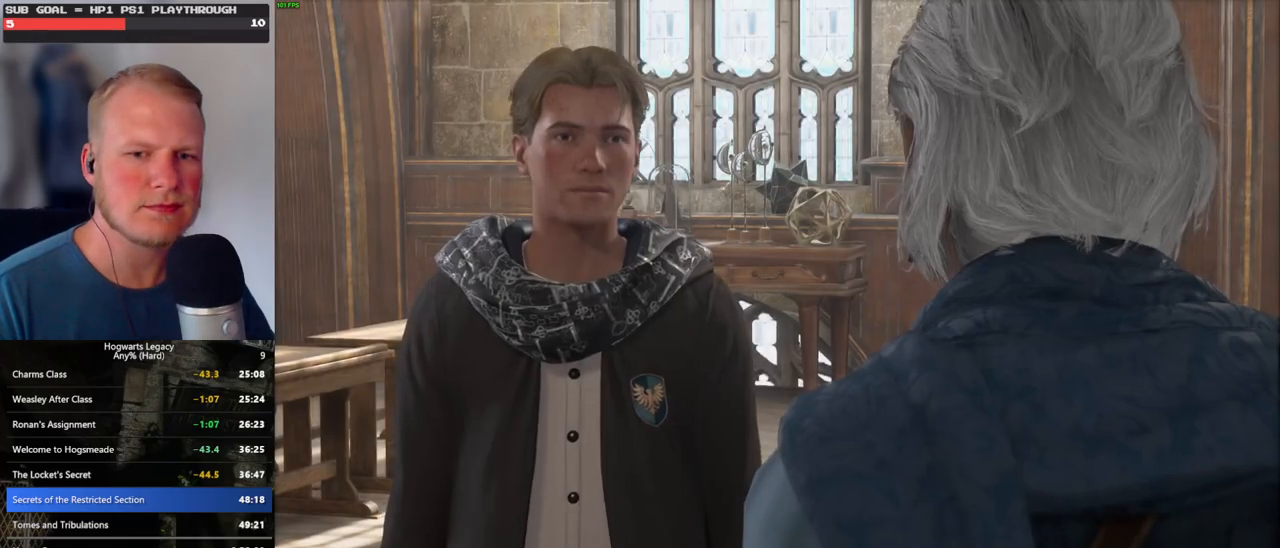
{"keys": ["q"], "mouse": [], "events": [[17, "mouse_wheel", "up"], [34, "space", "down"], [67, "q", "up"], [67, "space", "up"], [184, "q", "down"], [184, "space", "down"], [234, "q", "up"], [267, "space", "up"], [300, "mouse_wheel", "down"], [350, "q", "down"], [417, "mouse_wheel", "up"], [417, "q", "up"], [434, "mouse_wheel", "down"], [467, "mouse_wheel", "up"], [467, "q", "down"]]}
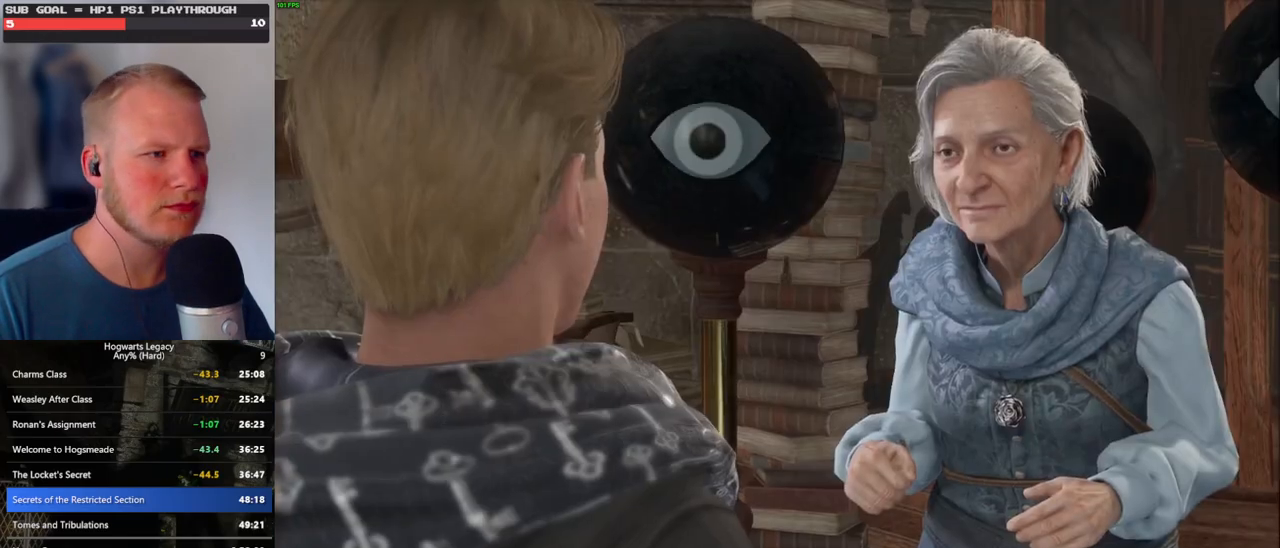
{"keys": ["q", "space"], "mouse": [], "events": [[17, "space", "down"], [67, "q", "up"], [84, "space", "up"], [167, "q", "down"], [167, "space", "down"], [217, "mouse_wheel", "down"], [234, "mouse_wheel", "up"], [234, "q", "up"], [234, "space", "up"], [250, "mouse_wheel", "down"], [267, "mouse_wheel", "up"], [284, "mouse_wheel", "down"], [300, "q", "down"], [317, "mouse_wheel", "up"], [334, "mouse_wheel", "down"], [350, "mouse_wheel", "up"], [350, "space", "down"], [384, "q", "up"], [400, "space", "up"], [484, "q", "down"], [500, "space", "down"]]}
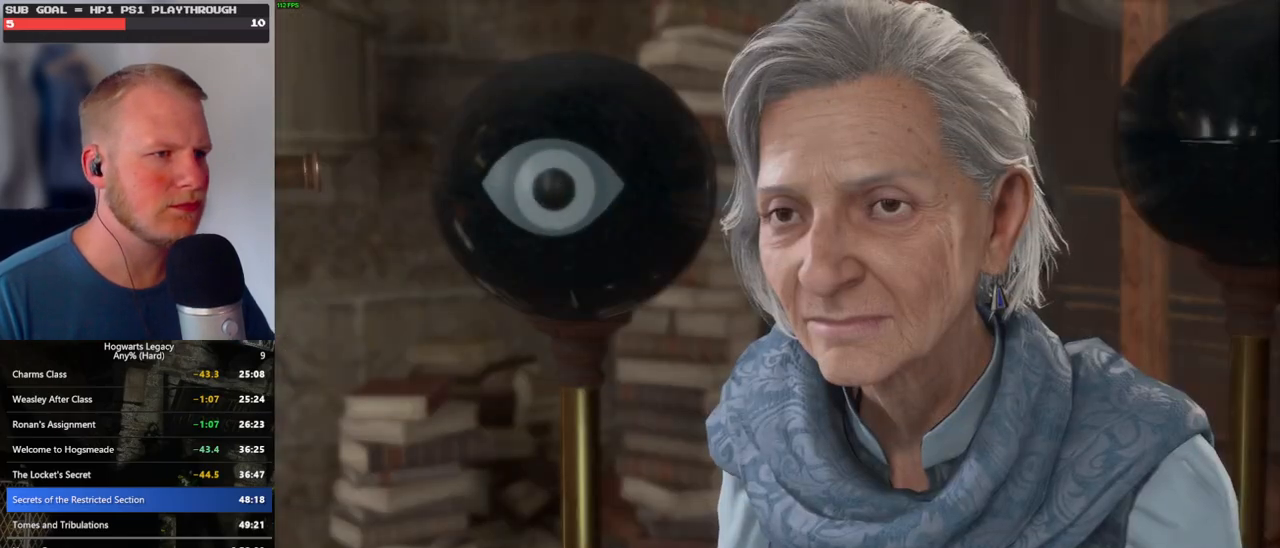
{"keys": ["q", "space"], "mouse": ["wheel"], "events": [[50, "q", "up"], [50, "space", "up"], [117, "mouse_wheel", "down"], [134, "mouse_wheel", "up"], [134, "q", "down"], [167, "mouse_wheel", "down"], [184, "mouse_wheel", "up"], [200, "mouse_wheel", "down"], [234, "mouse_wheel", "up"], [234, "q", "up"], [317, "q", "down"], [317, "space", "down"], [350, "q", "up"], [384, "space", "up"], [467, "q", "down"], [500, "mouse_wheel", "down"], [500, "space", "down"]]}
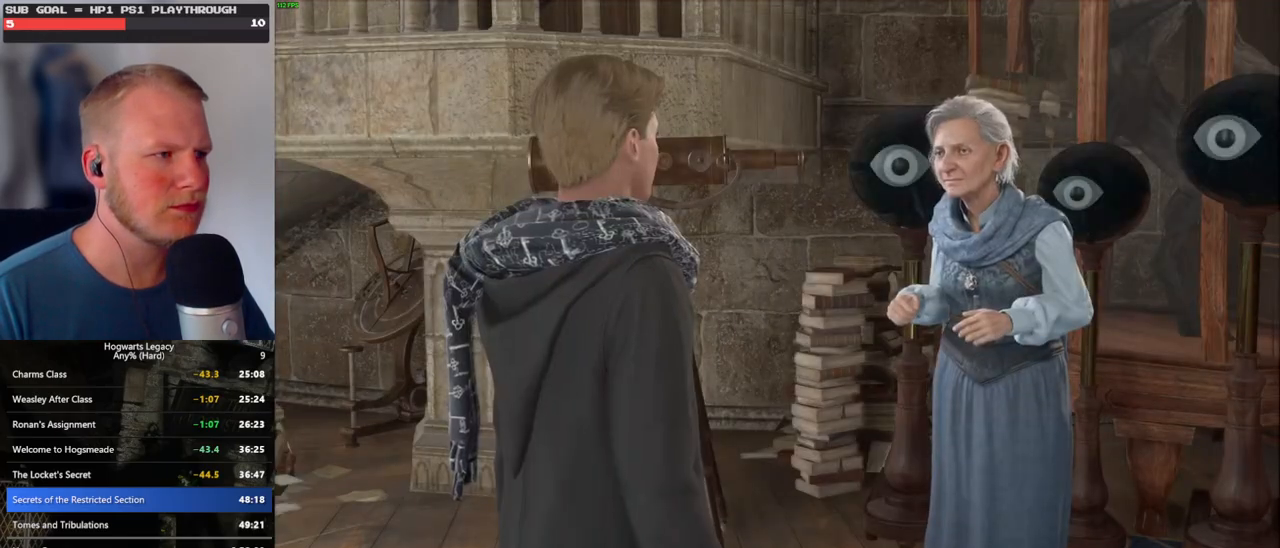
{"keys": ["q", "space"], "mouse": [], "events": [[34, "mouse_wheel", "up"], [34, "q", "up"], [34, "space", "up"], [50, "mouse_wheel", "down"], [150, "mouse_wheel", "up"], [150, "q", "down"], [150, "space", "down"], [200, "q", "up"], [200, "space", "up"], [317, "q", "down"], [334, "space", "down"], [350, "space", "up"], [384, "mouse_wheel", "down"], [384, "q", "up"], [467, "mouse_wheel", "up"], [467, "q", "down"], [484, "mouse_wheel", "down"], [500, "mouse_wheel", "up"], [500, "space", "down"]]}
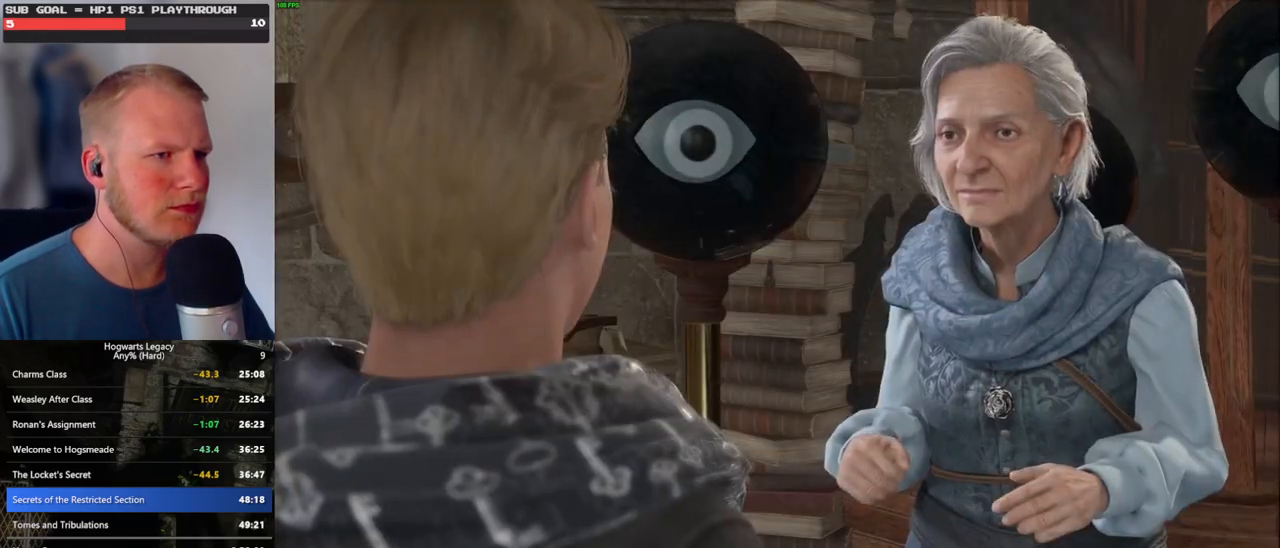
{"keys": ["q", "space"], "mouse": [], "events": [[34, "q", "up"], [34, "space", "up"], [134, "q", "down"], [167, "space", "down"], [184, "space", "up"], [200, "q", "up"], [234, "mouse_wheel", "down"], [284, "mouse_wheel", "up"], [284, "q", "down"], [300, "mouse_wheel", "down"], [317, "mouse_wheel", "up"], [317, "space", "down"], [334, "mouse_wheel", "down"], [350, "mouse_wheel", "up"], [350, "q", "up"], [367, "space", "up"], [384, "mouse_wheel", "down"], [450, "mouse_wheel", "up"], [450, "q", "down"], [484, "space", "down"]]}
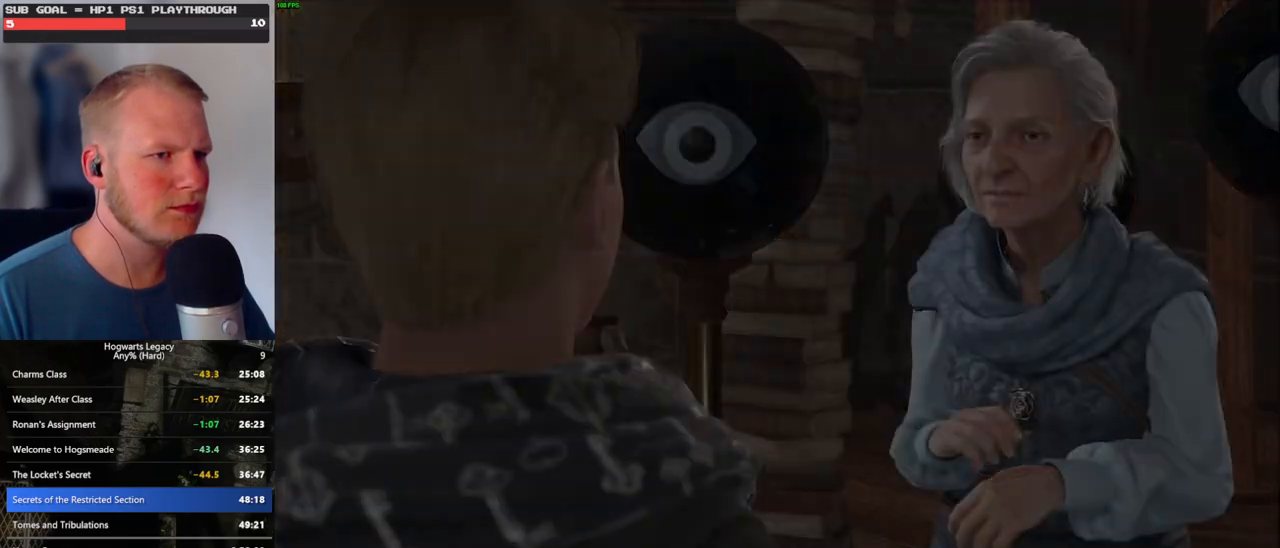
{"keys": [], "mouse": [], "events": [[17, "space", "up"], [34, "q", "up"], [117, "q", "down"], [134, "mouse_wheel", "down"], [134, "space", "down"], [184, "mouse_wheel", "up"], [200, "q", "up"], [200, "space", "up"]]}
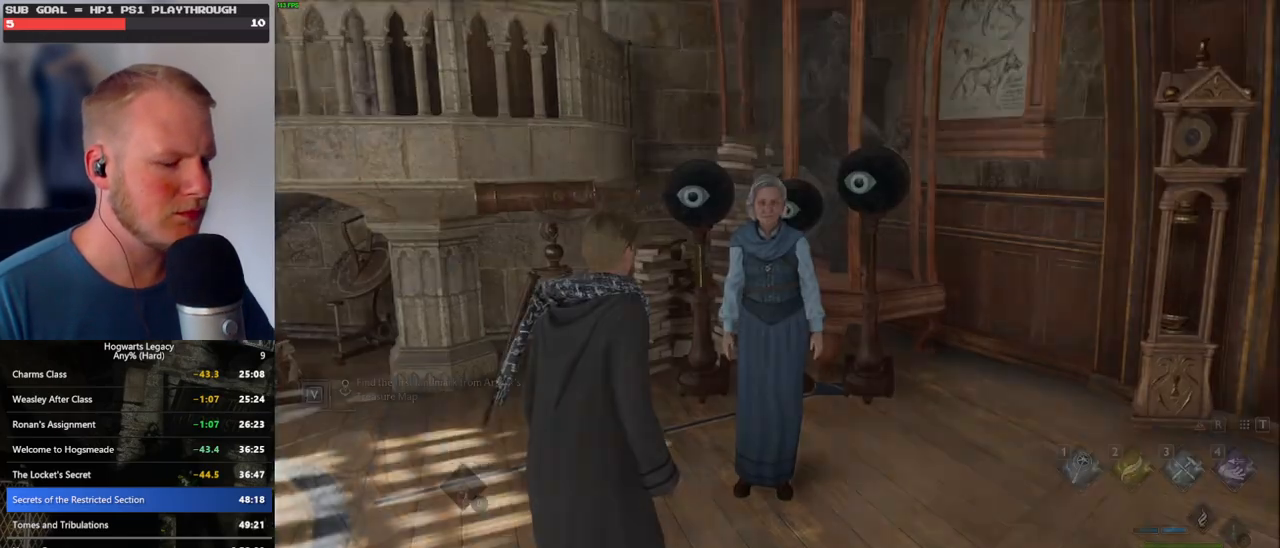
{"keys": [], "mouse": [], "events": [[100, "m", "down"], [167, "m", "up"], [267, "m", "down"], [334, "m", "up"]]}
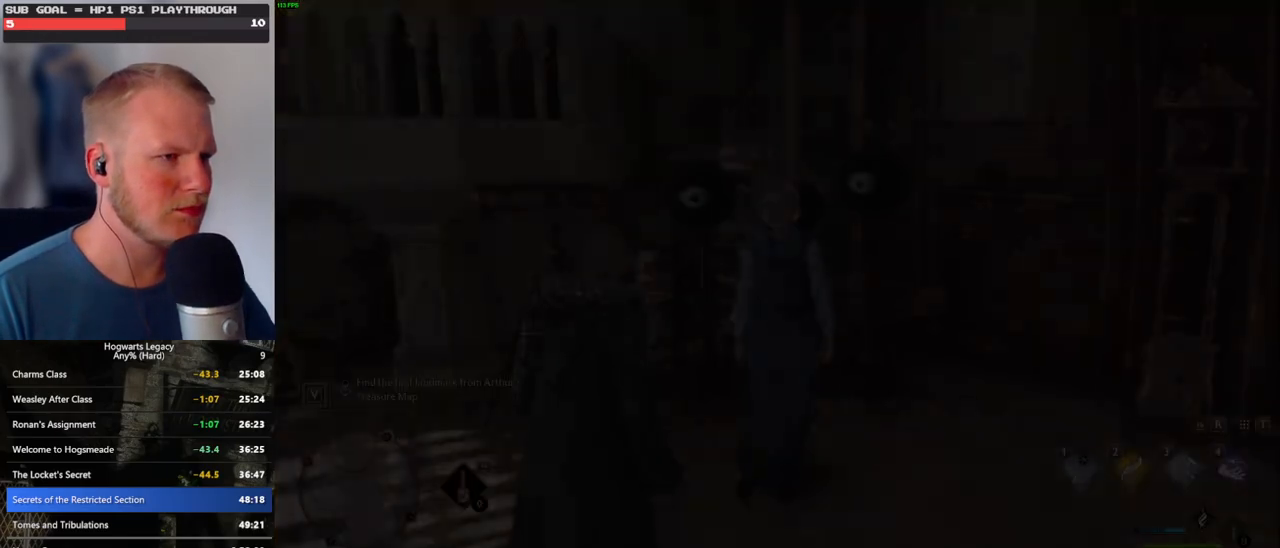
{"keys": [], "mouse": [], "events": []}
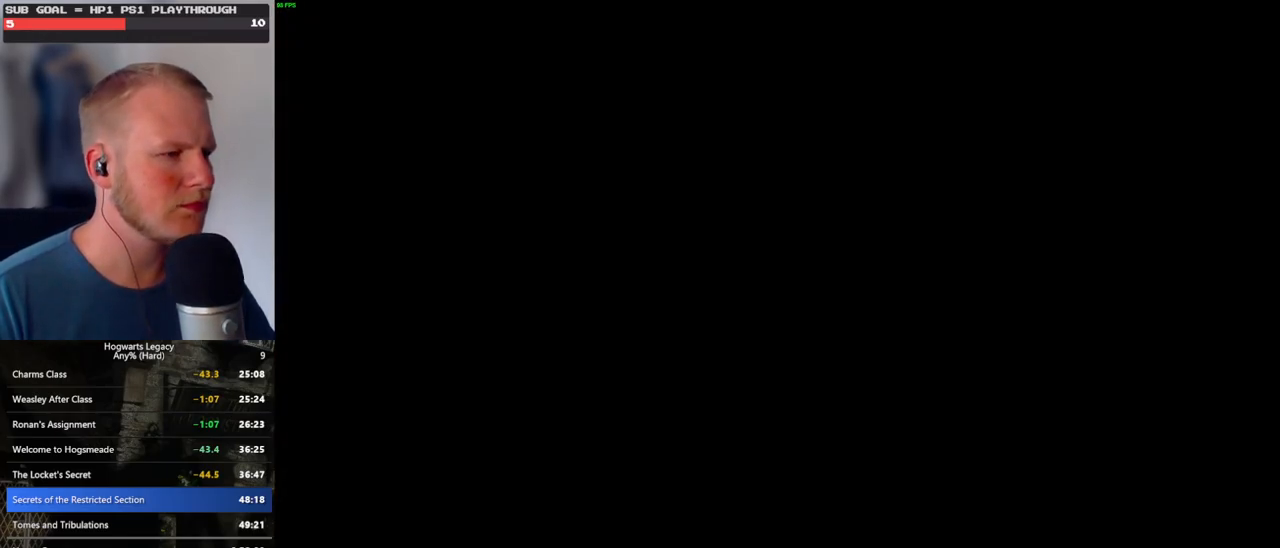
{"keys": [], "mouse": [], "events": []}
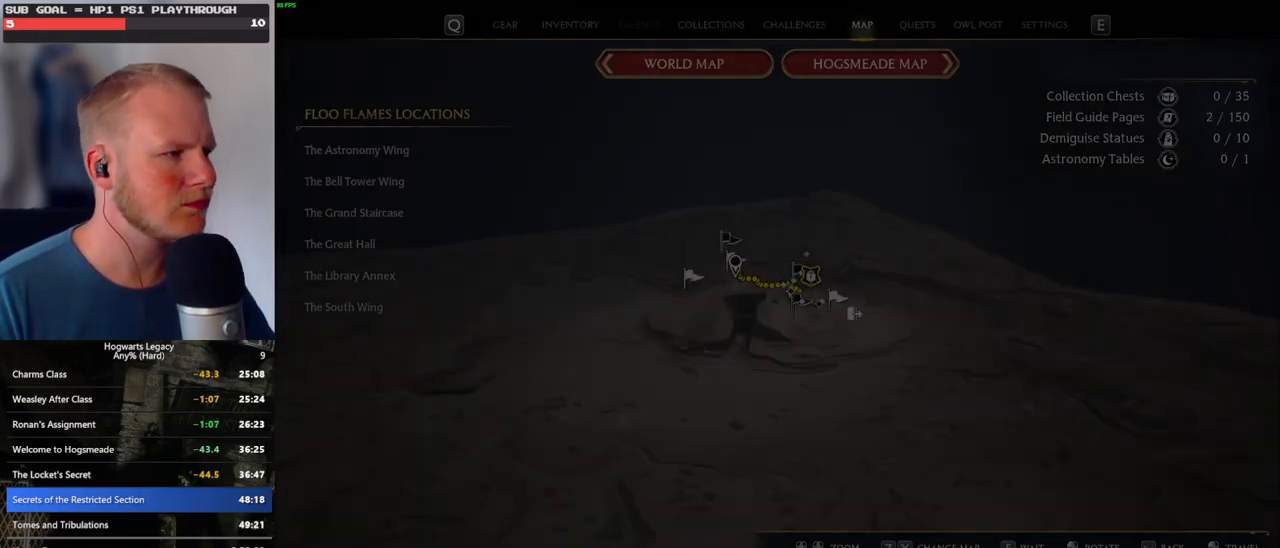
{"keys": [], "mouse": [], "events": []}
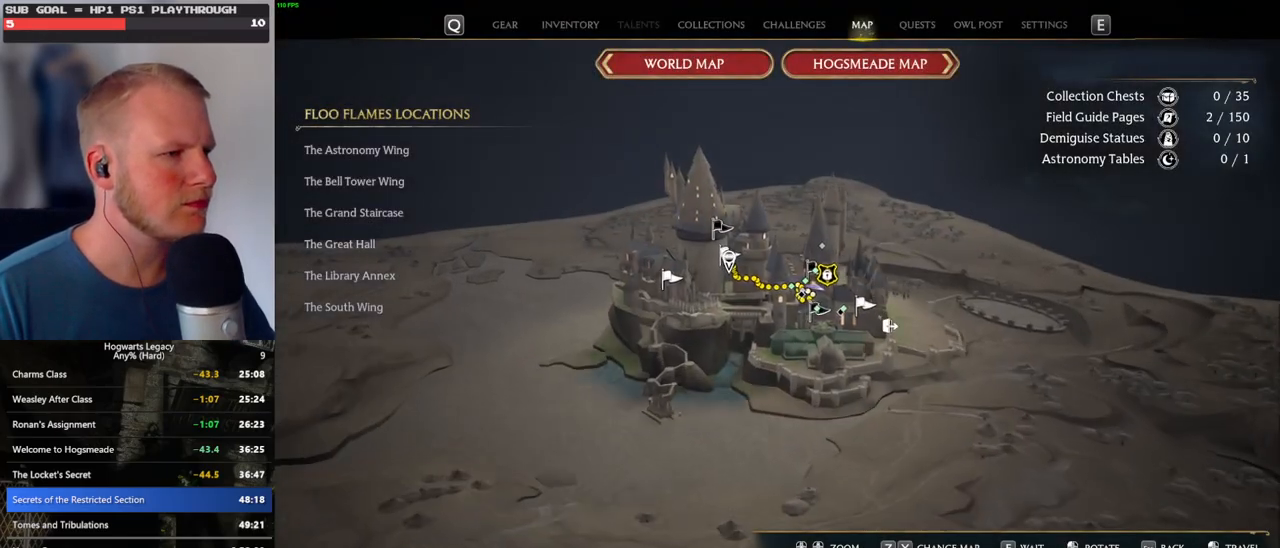
{"keys": [], "mouse": [], "events": []}
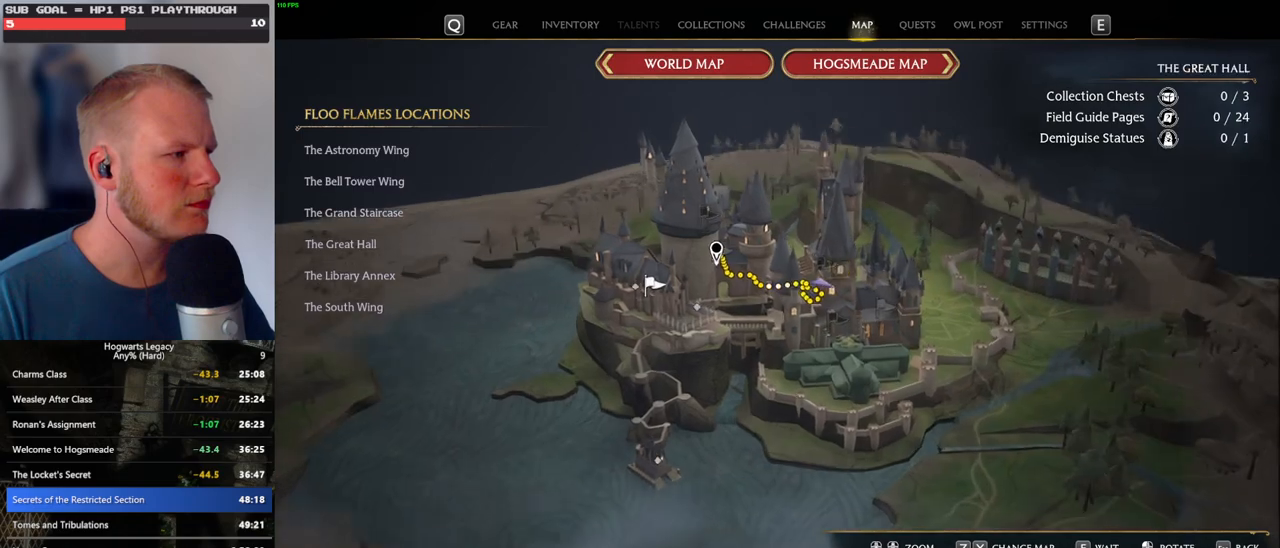
{"keys": [], "mouse": ["left"], "events": [[467, "mouse_left", "down"]]}
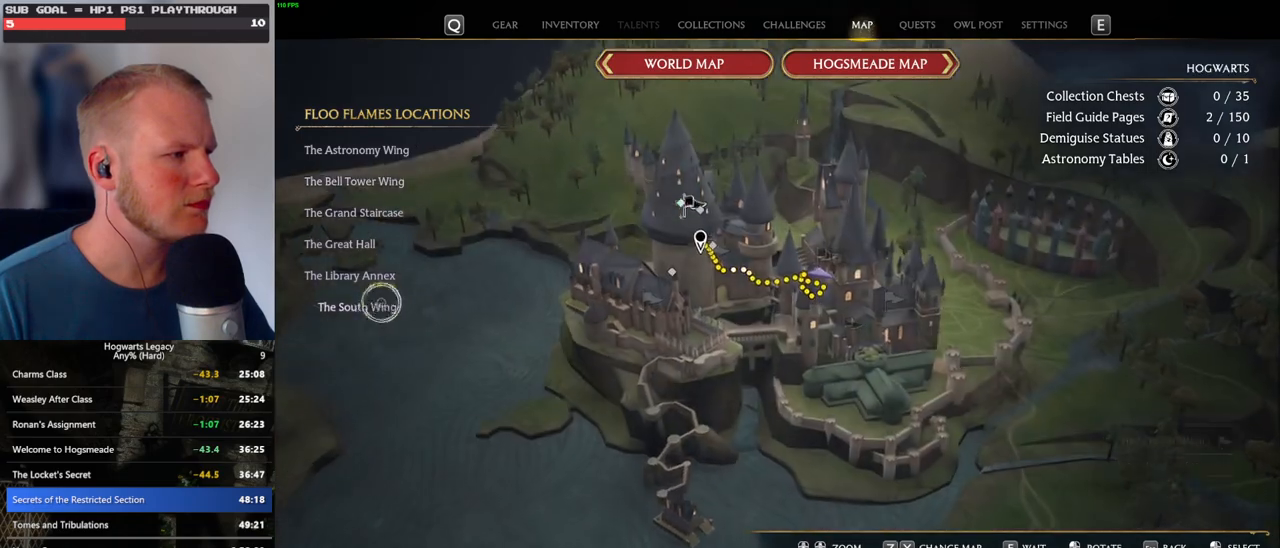
{"keys": [], "mouse": [], "events": [[67, "mouse_left", "up"], [367, "mouse_left", "down"], [484, "mouse_left", "up"]]}